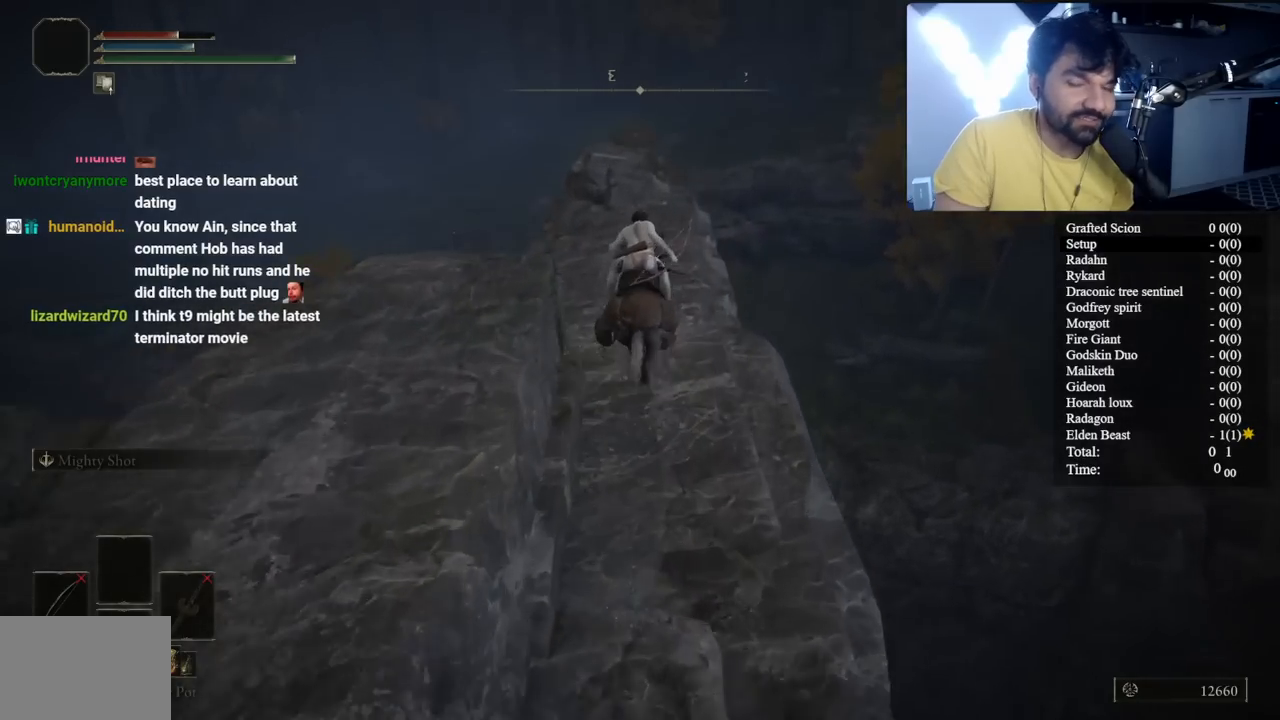
Gameplay with a controller (Xbox layout); each line is a JSON object with the inputs held at the frame after it. "button_events" lists button changes between this image and that frame as [ms after this image, input, new state], when the widget could be followed in between (sticks are given only as held states).
{"buttons": ["B"], "left_stick": "up", "right_stick": "center", "button_events": [[200, "B", "up"], [483, "B", "down"]]}
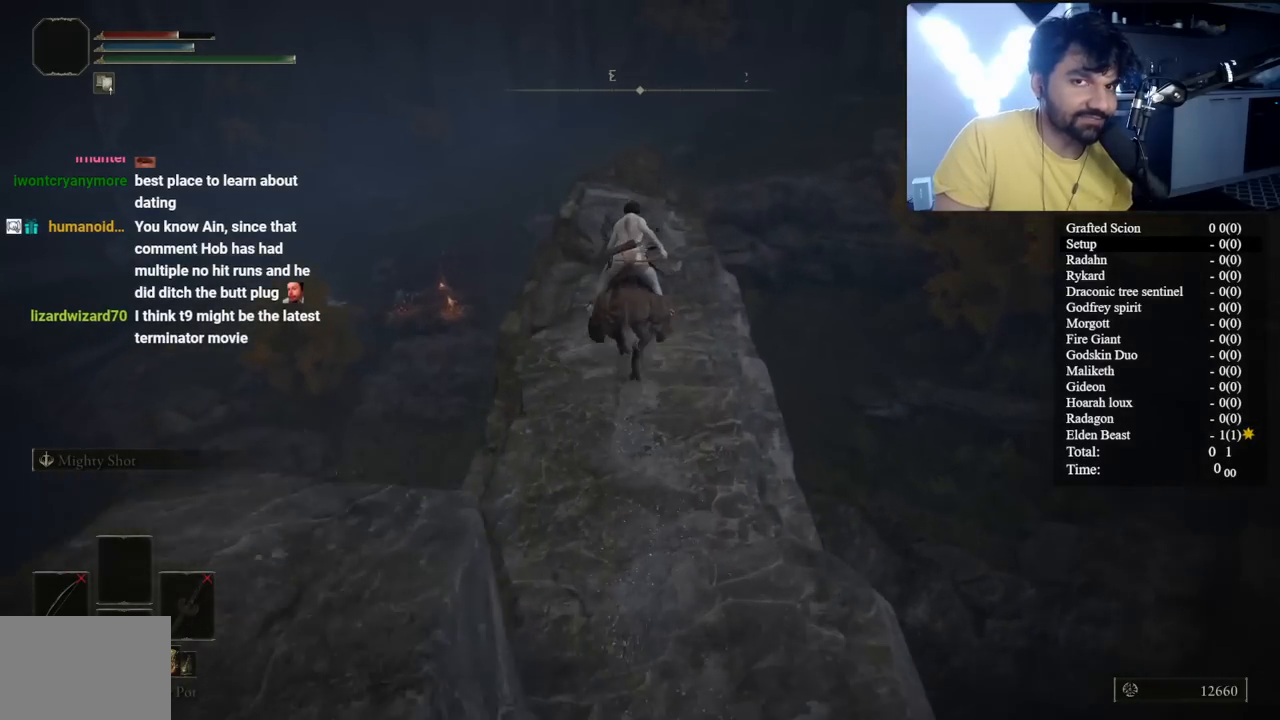
{"buttons": ["B"], "left_stick": "up", "right_stick": "center", "button_events": []}
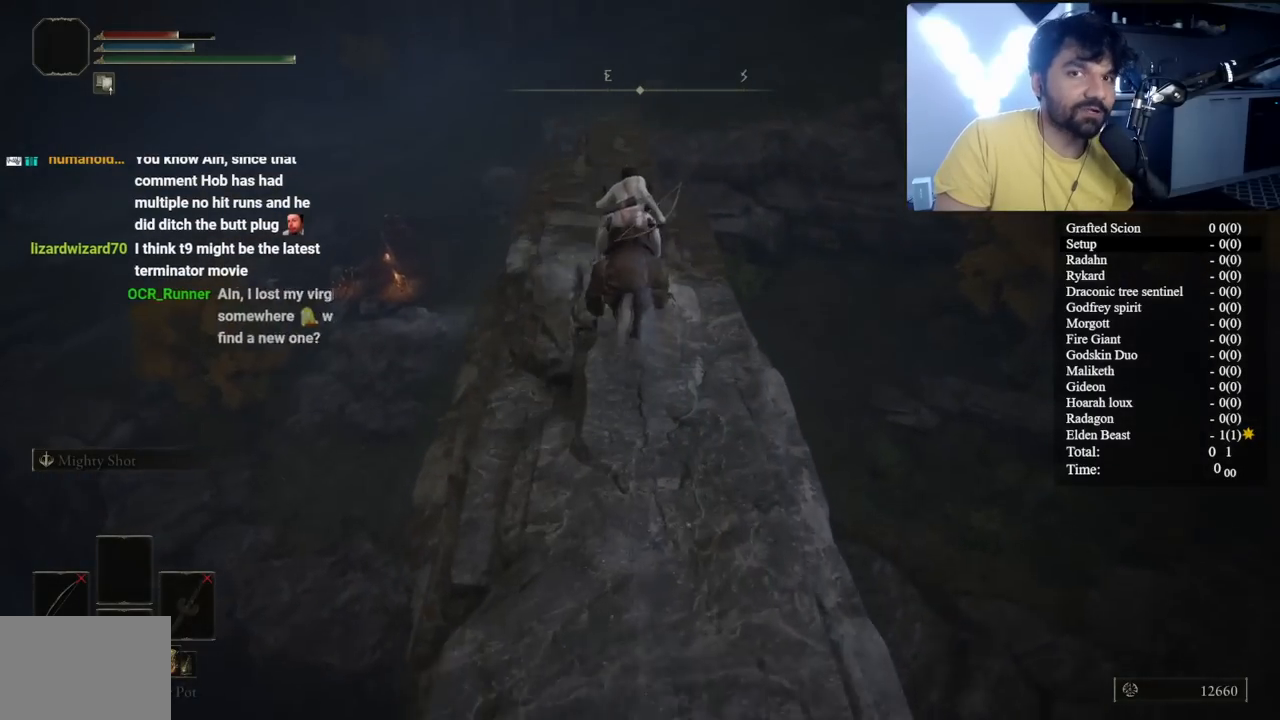
{"buttons": ["B"], "left_stick": "up", "right_stick": "center", "button_events": []}
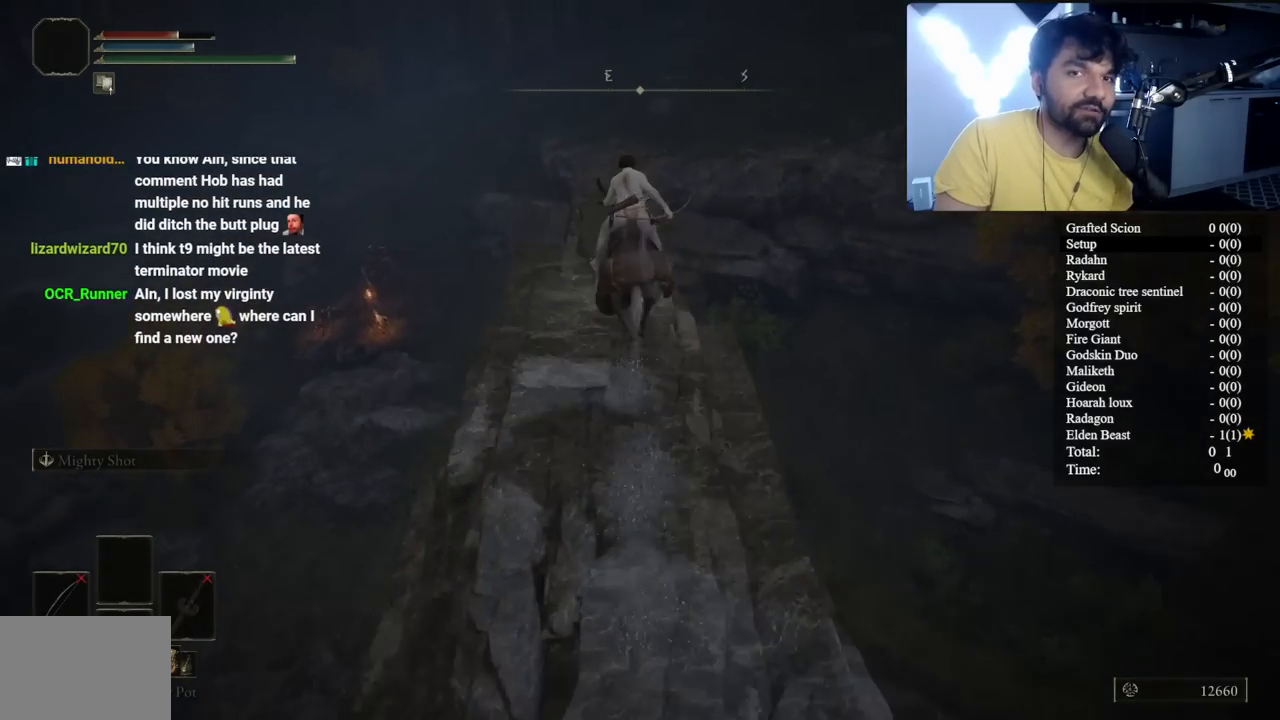
{"buttons": ["B"], "left_stick": "up", "right_stick": "center", "button_events": []}
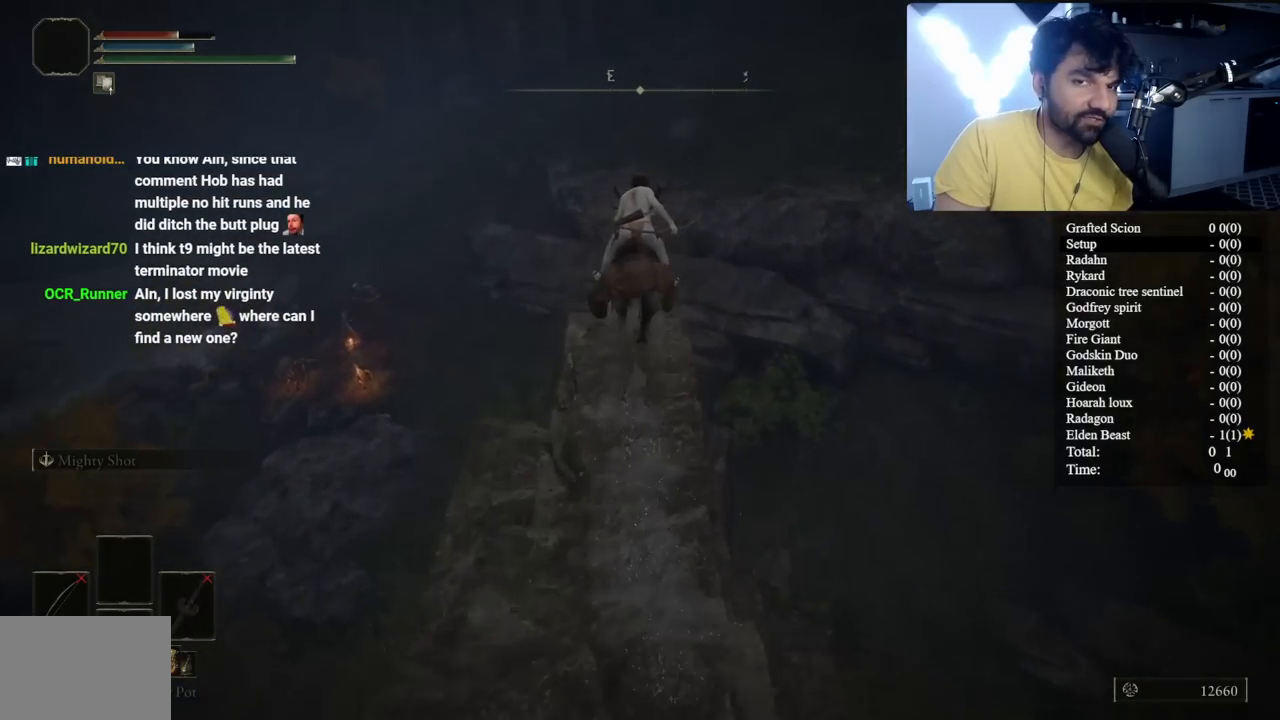
{"buttons": ["B"], "left_stick": "up", "right_stick": "down-right", "button_events": [[33, "A", "down"], [233, "A", "up"]]}
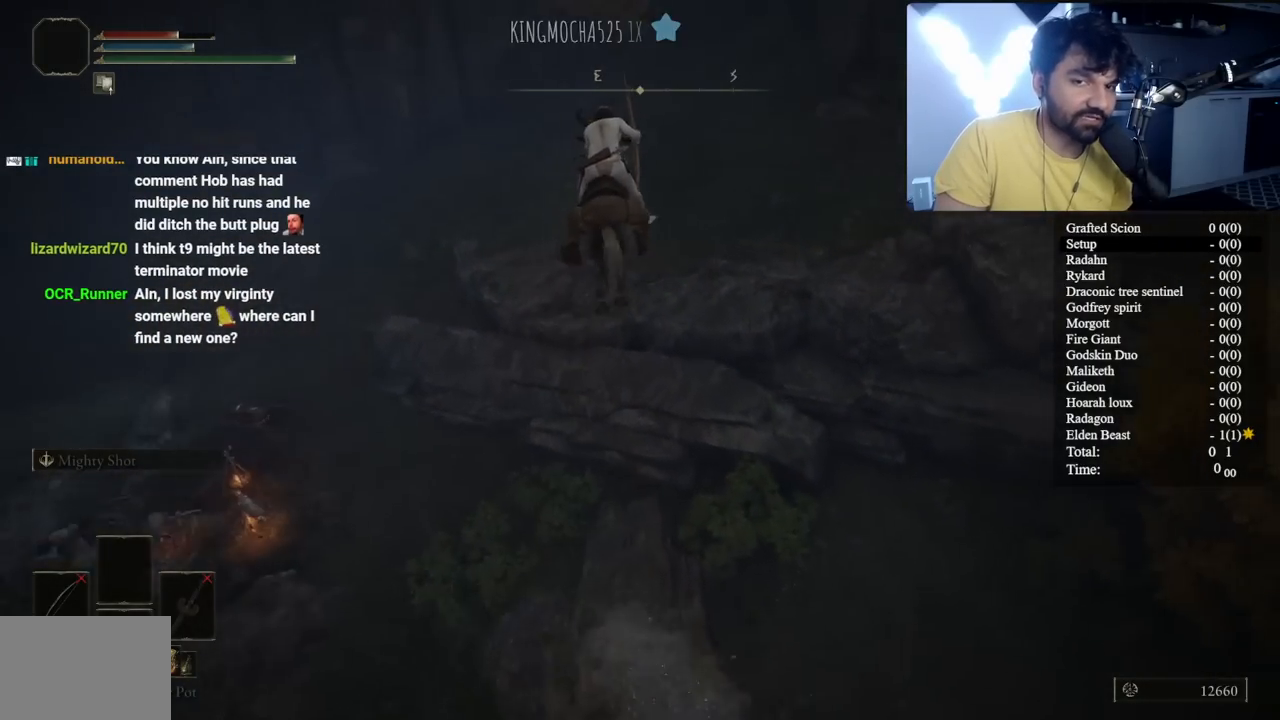
{"buttons": ["B"], "left_stick": "up", "right_stick": "center", "button_events": []}
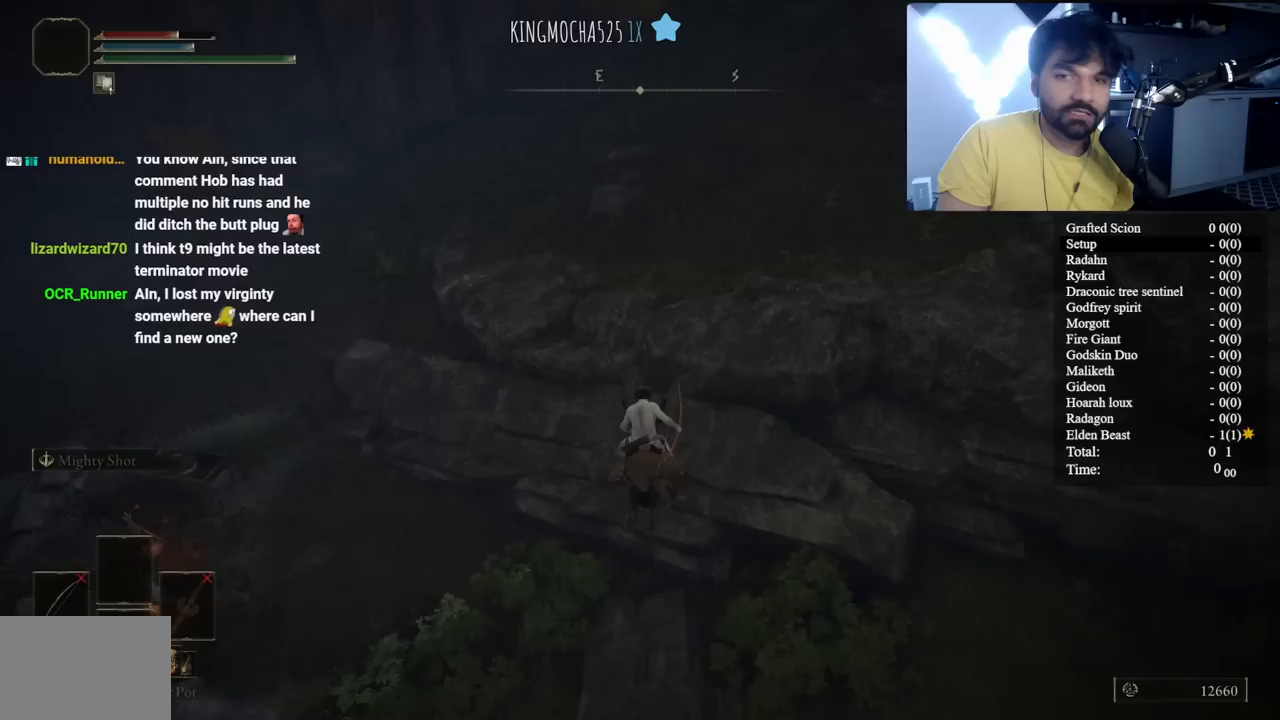
{"buttons": ["A", "B"], "left_stick": "up", "right_stick": "center", "button_events": [[317, "A", "down"]]}
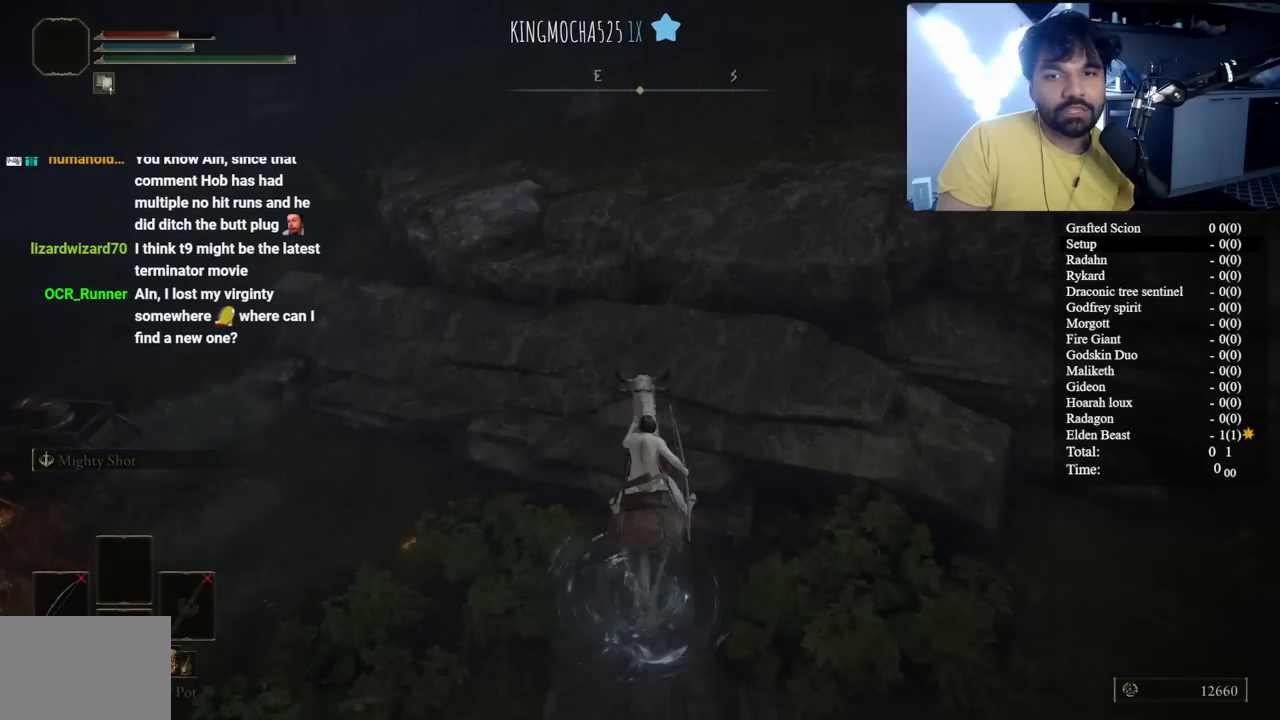
{"buttons": [], "left_stick": "up", "right_stick": "center", "button_events": [[67, "A", "up"], [67, "B", "up"]]}
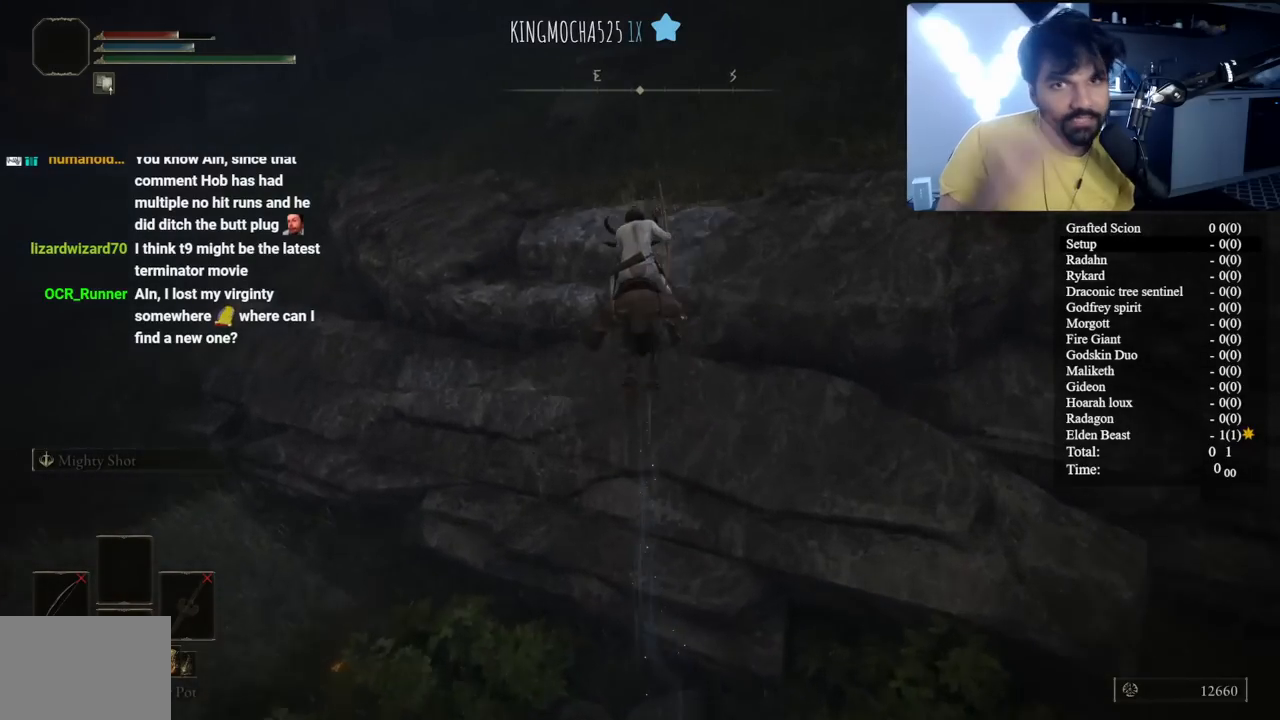
{"buttons": ["A"], "left_stick": "up-right", "right_stick": "center", "button_events": [[400, "A", "down"]]}
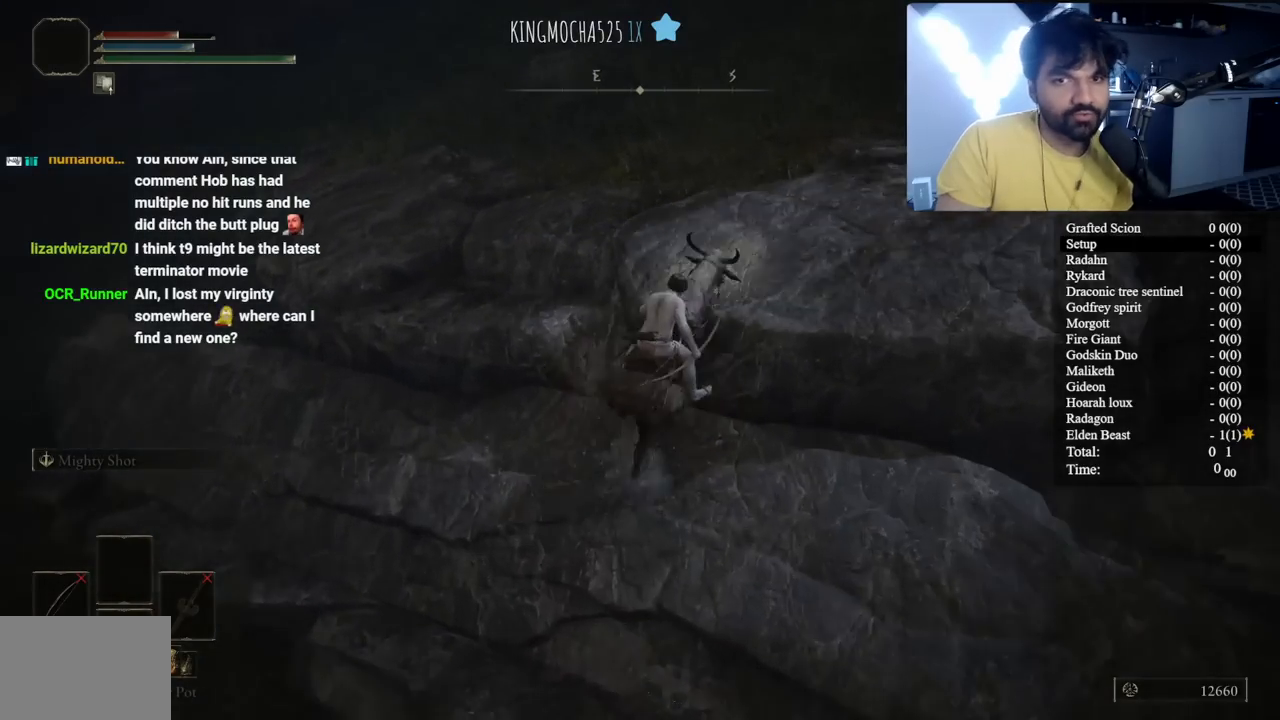
{"buttons": [], "left_stick": "up-right", "right_stick": "right", "button_events": [[33, "A", "up"]]}
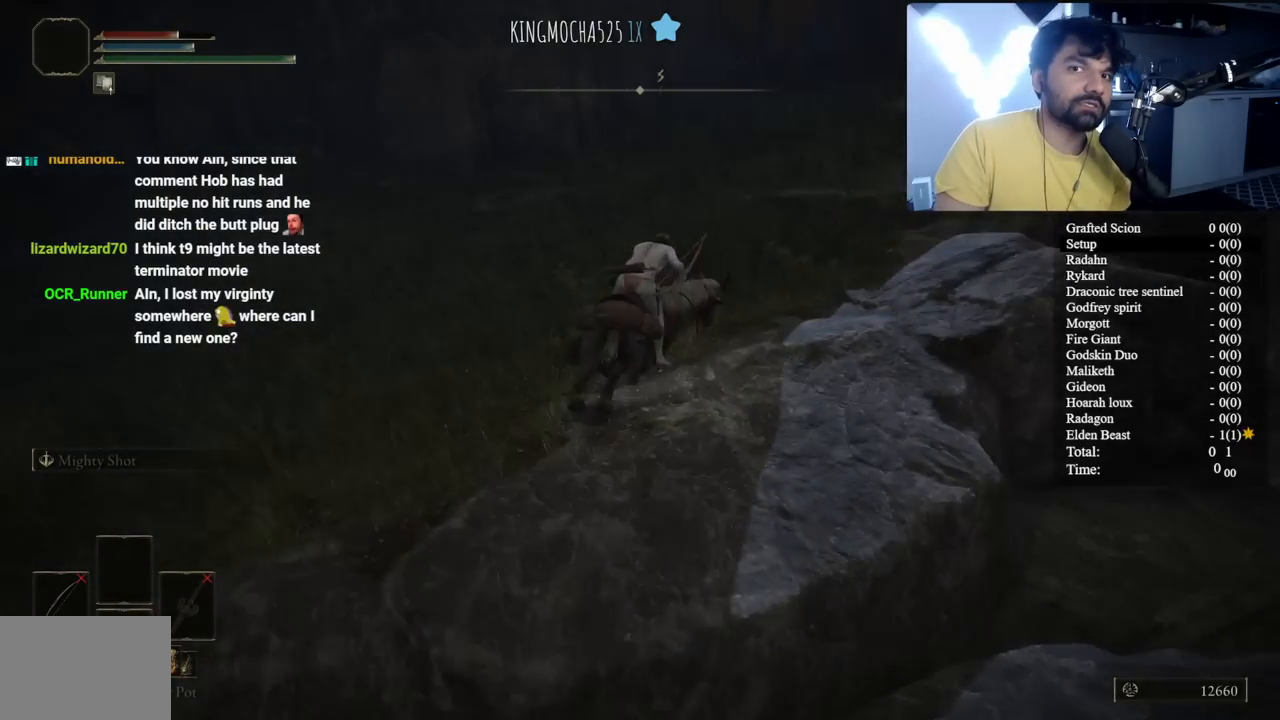
{"buttons": ["B"], "left_stick": "up", "right_stick": "center", "button_events": [[217, "B", "down"]]}
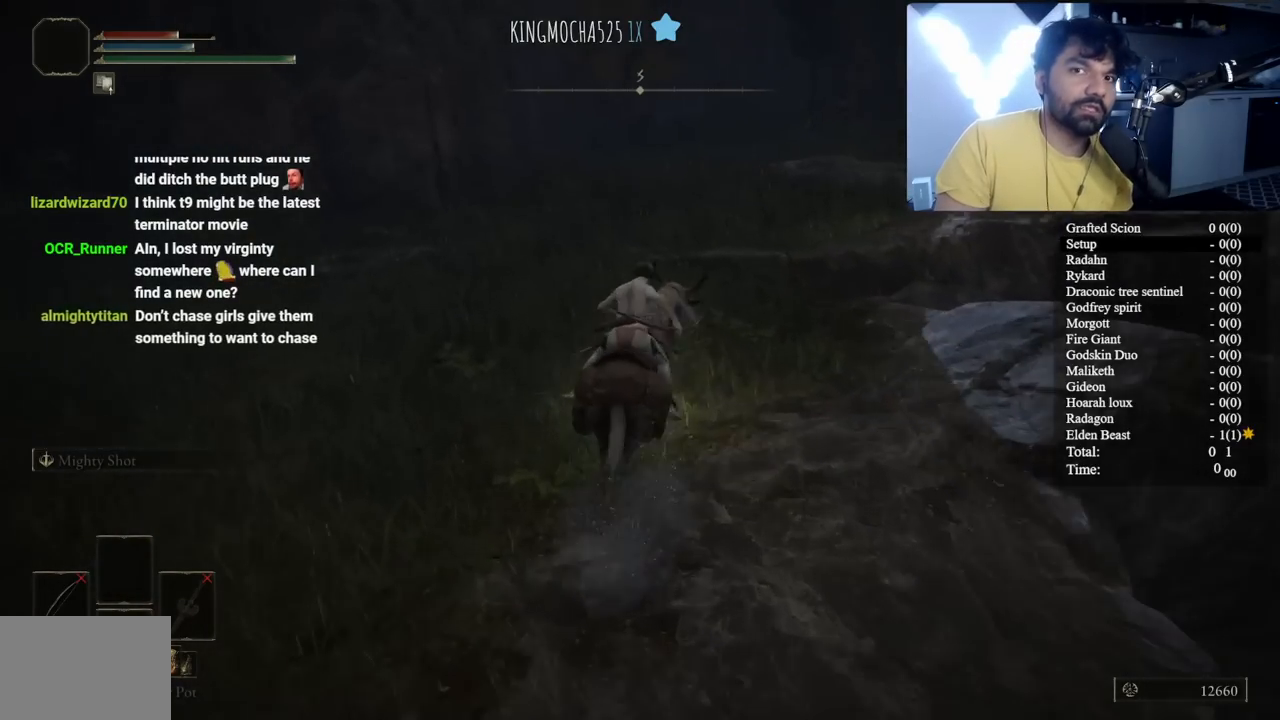
{"buttons": ["B"], "left_stick": "up", "right_stick": "center", "button_events": []}
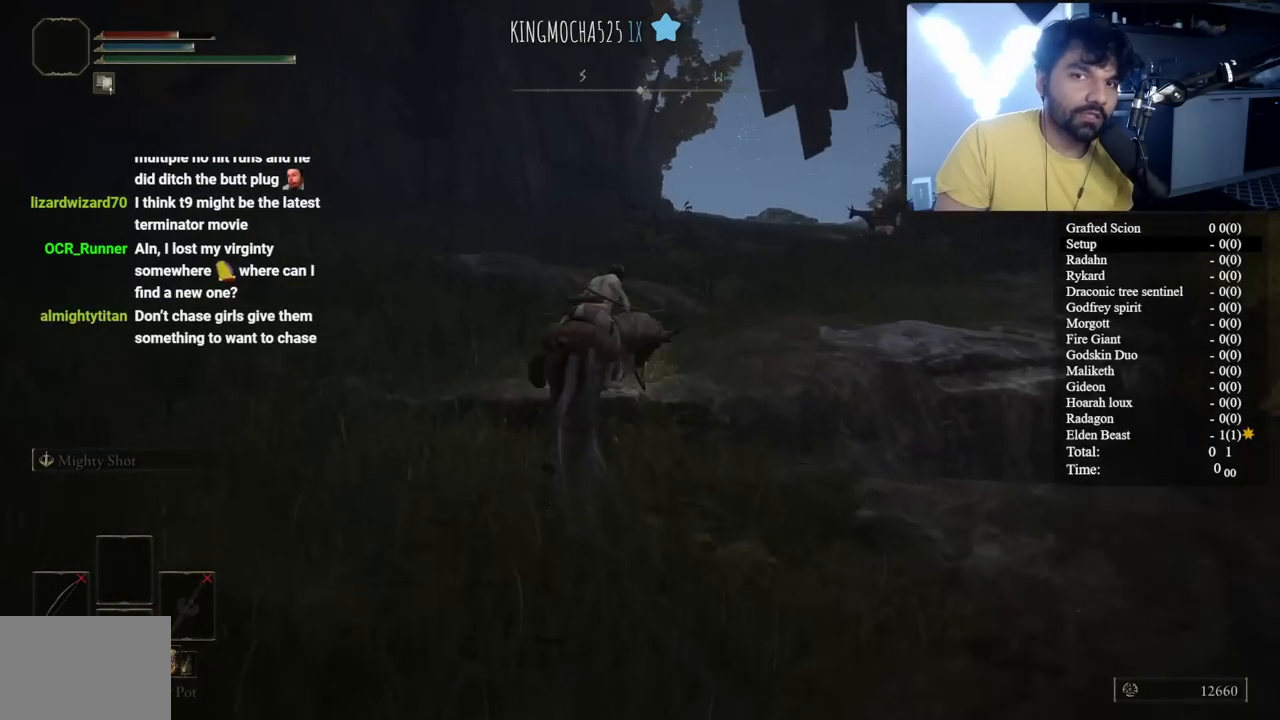
{"buttons": [], "left_stick": "up", "right_stick": "center", "button_events": [[433, "B", "up"]]}
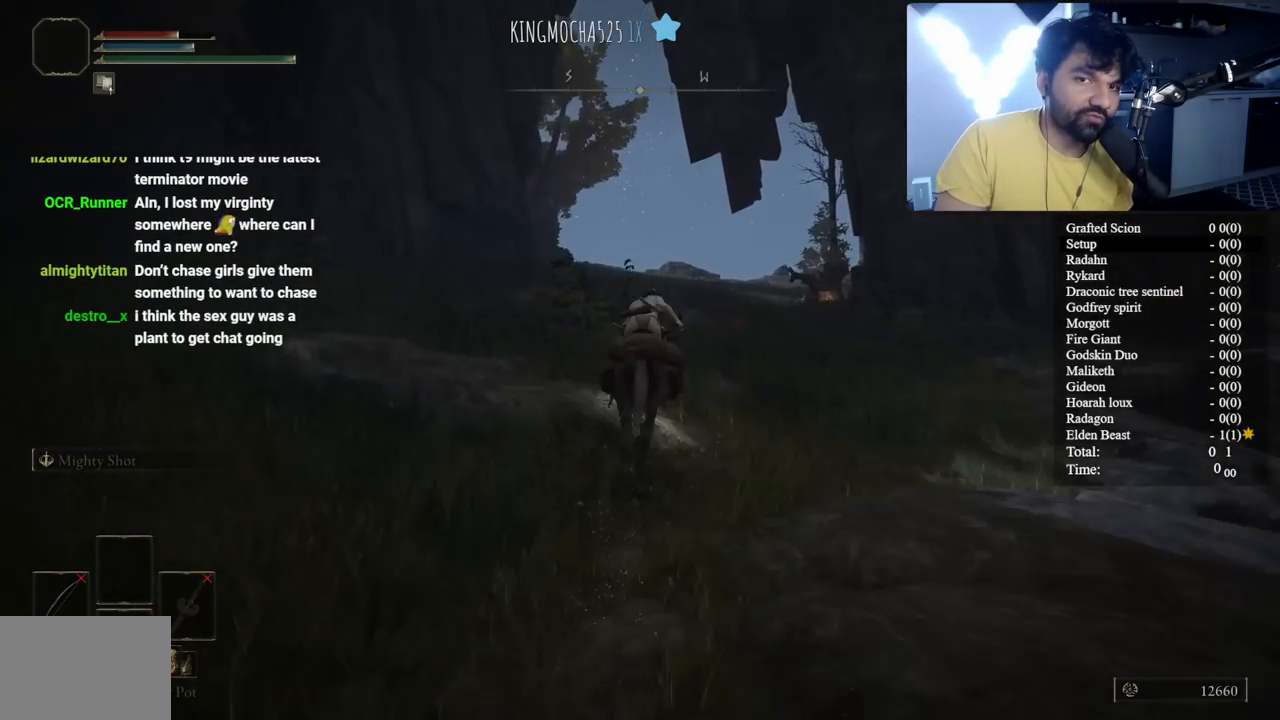
{"buttons": [], "left_stick": "up", "right_stick": "center", "button_events": []}
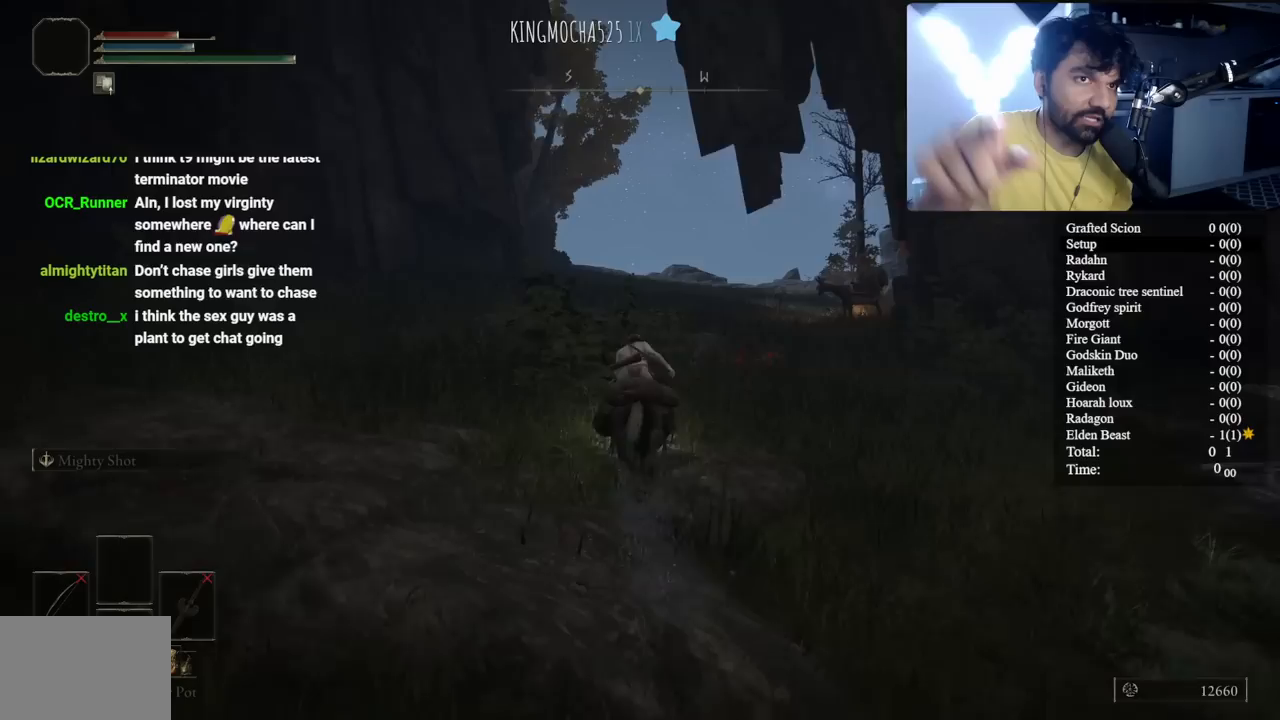
{"buttons": [], "left_stick": "up", "right_stick": "center", "button_events": []}
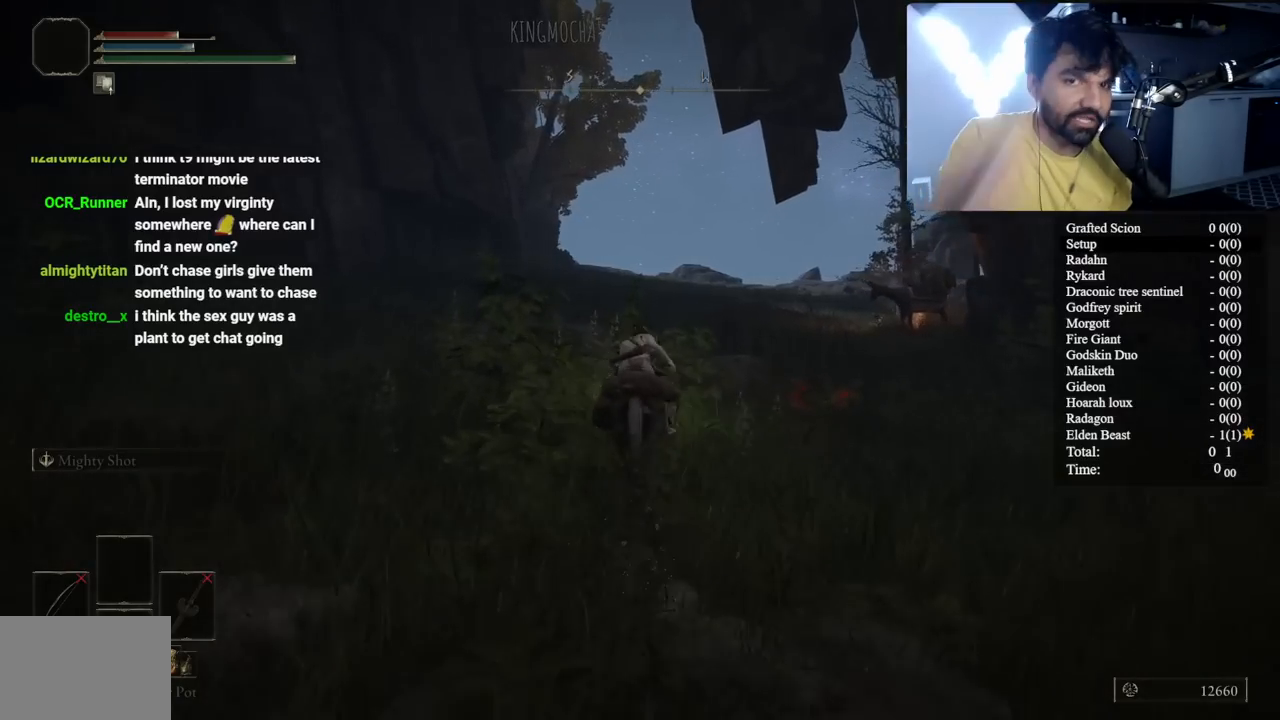
{"buttons": [], "left_stick": "up", "right_stick": "center", "button_events": []}
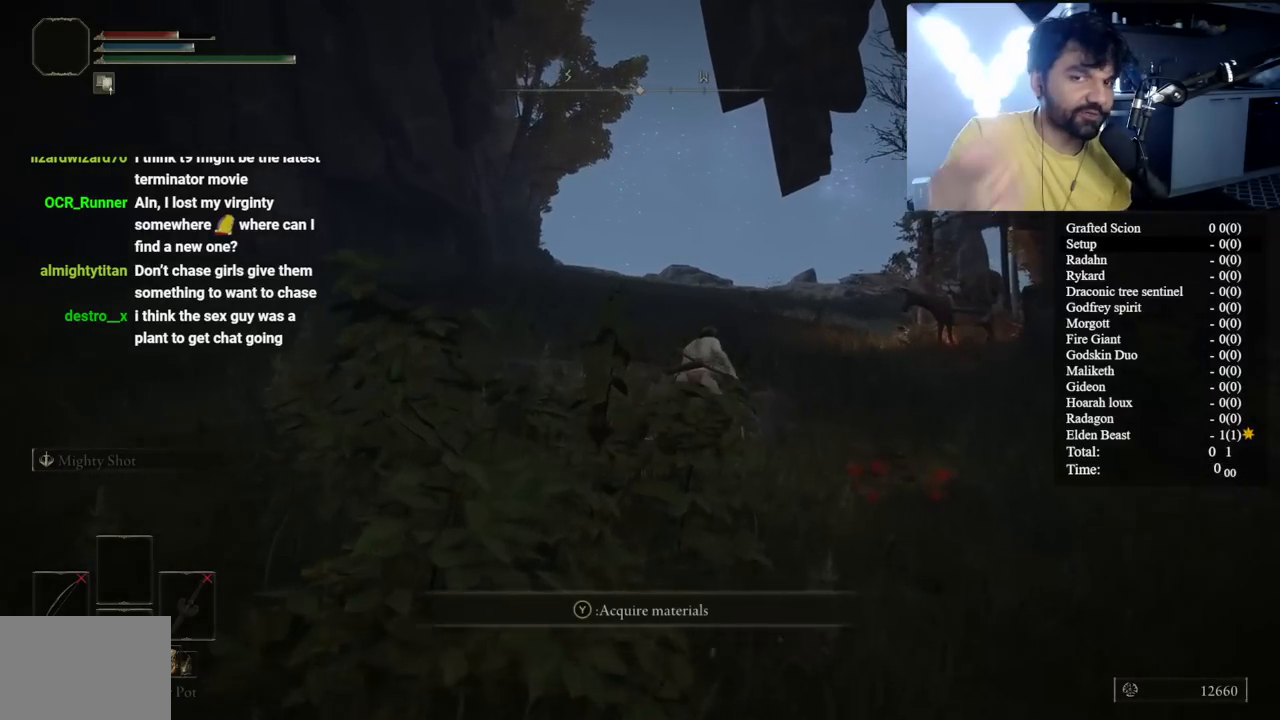
{"buttons": [], "left_stick": "up", "right_stick": "center", "button_events": []}
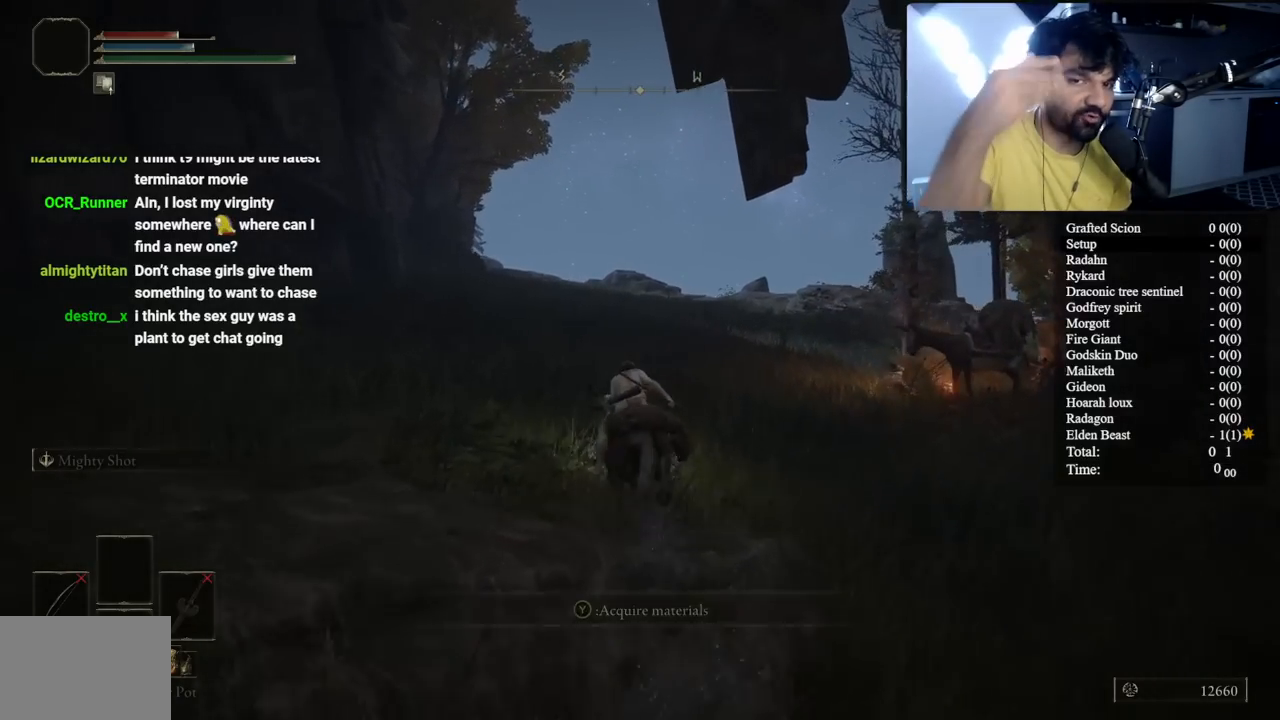
{"buttons": [], "left_stick": "up", "right_stick": "center", "button_events": []}
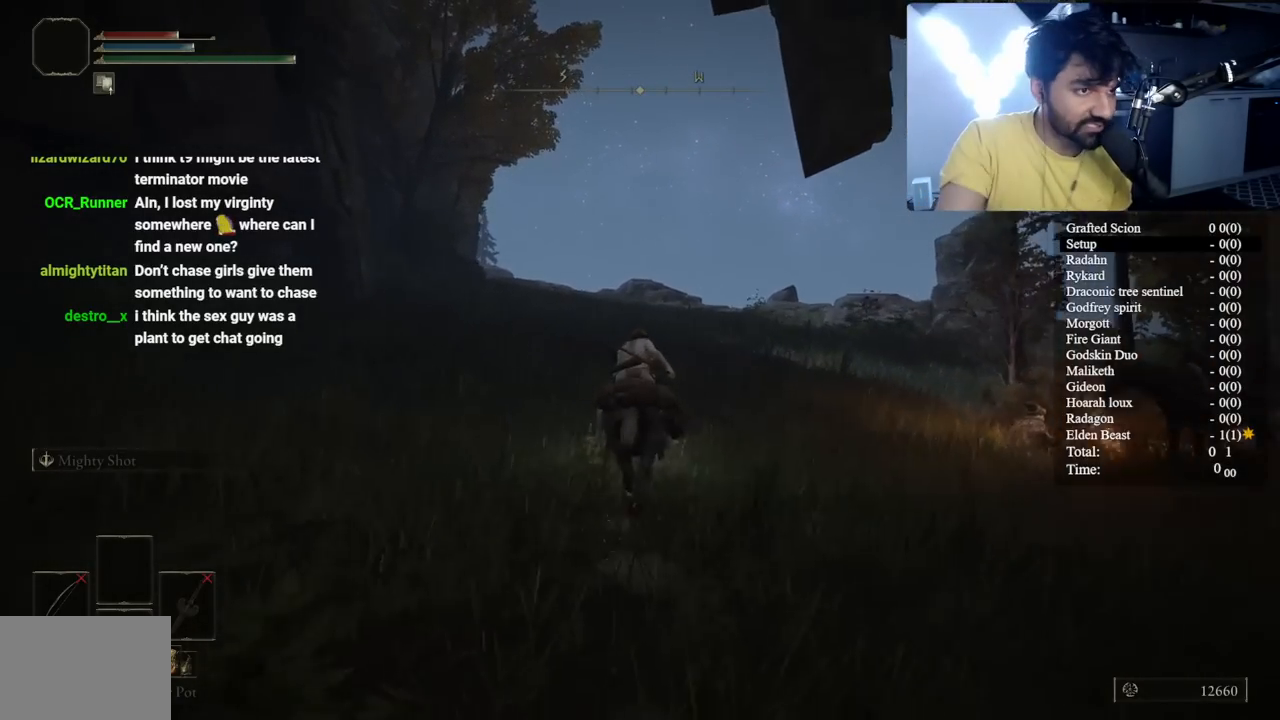
{"buttons": [], "left_stick": "up-left", "right_stick": "center", "button_events": []}
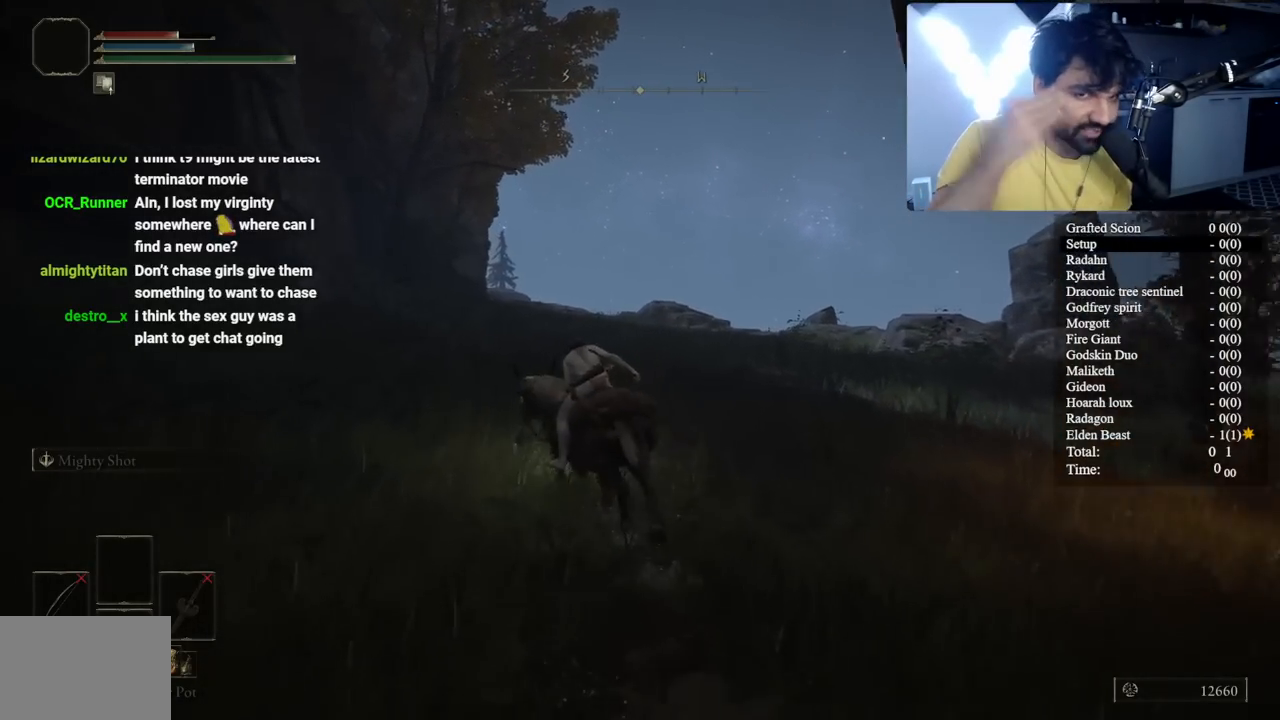
{"buttons": [], "left_stick": "up", "right_stick": "center", "button_events": []}
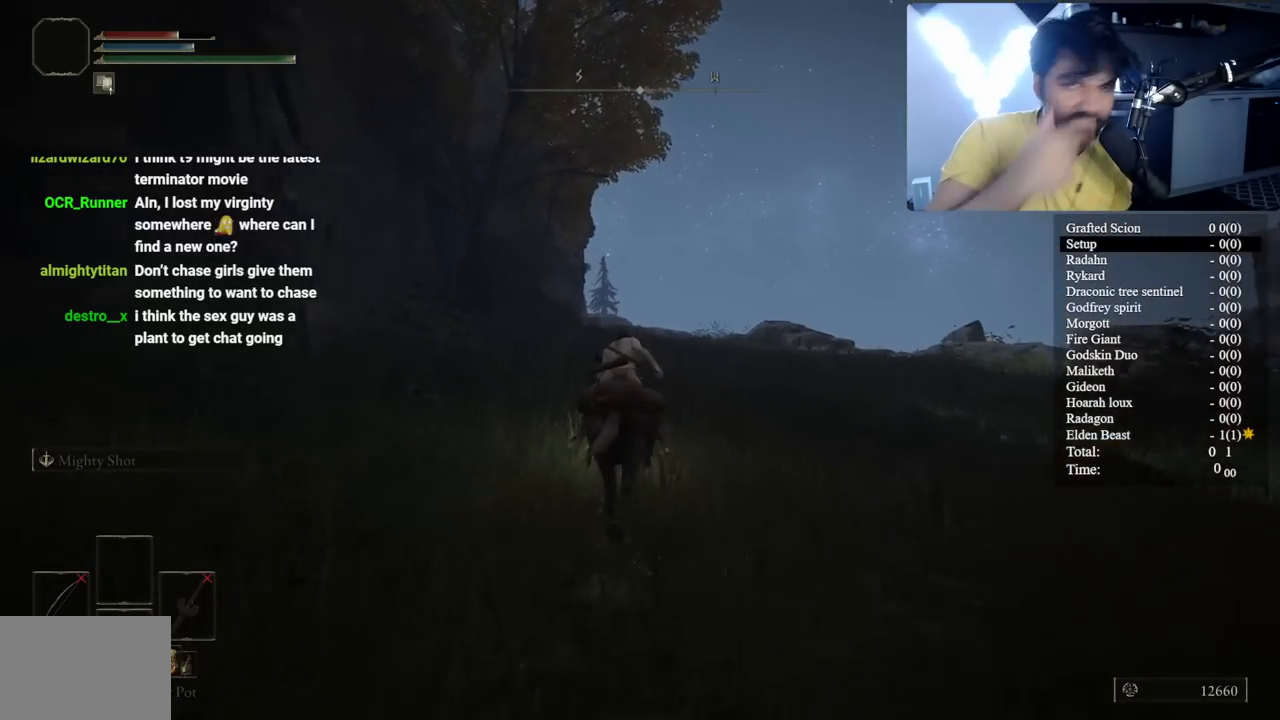
{"buttons": [], "left_stick": "up", "right_stick": "center", "button_events": []}
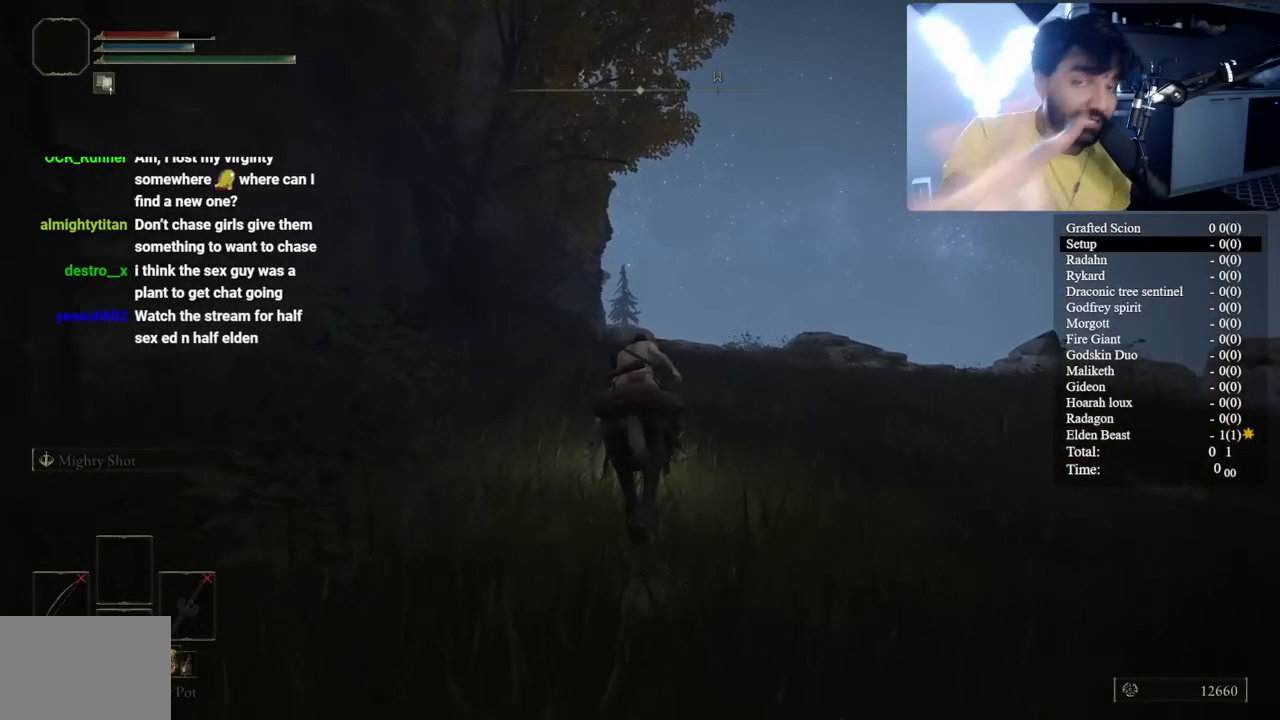
{"buttons": [], "left_stick": "up", "right_stick": "center", "button_events": []}
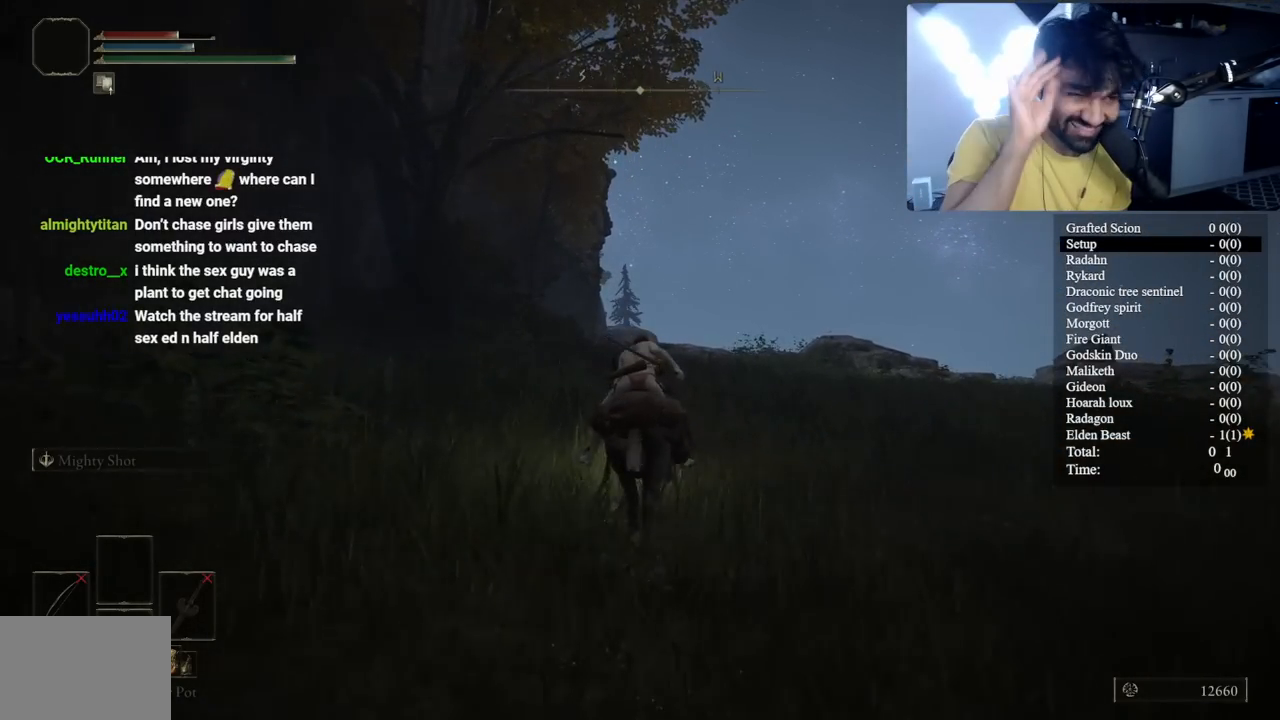
{"buttons": [], "left_stick": "up", "right_stick": "center", "button_events": []}
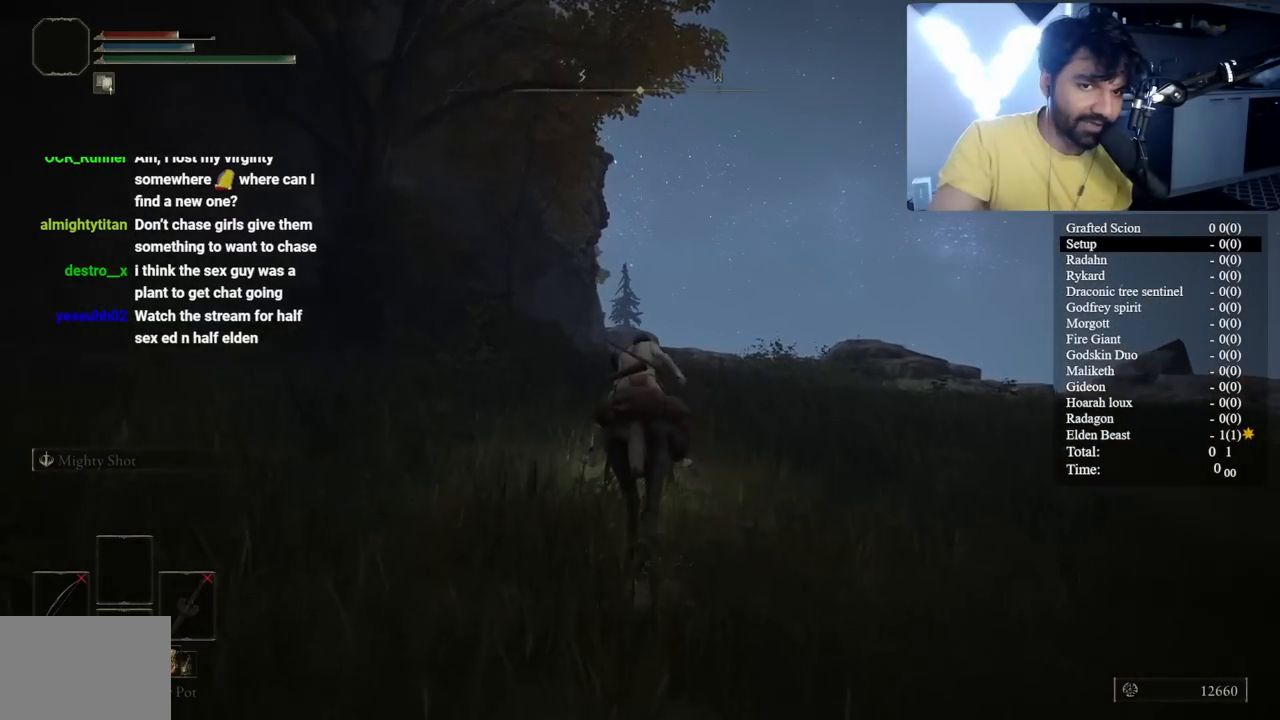
{"buttons": ["B"], "left_stick": "up", "right_stick": "center", "button_events": [[217, "B", "down"]]}
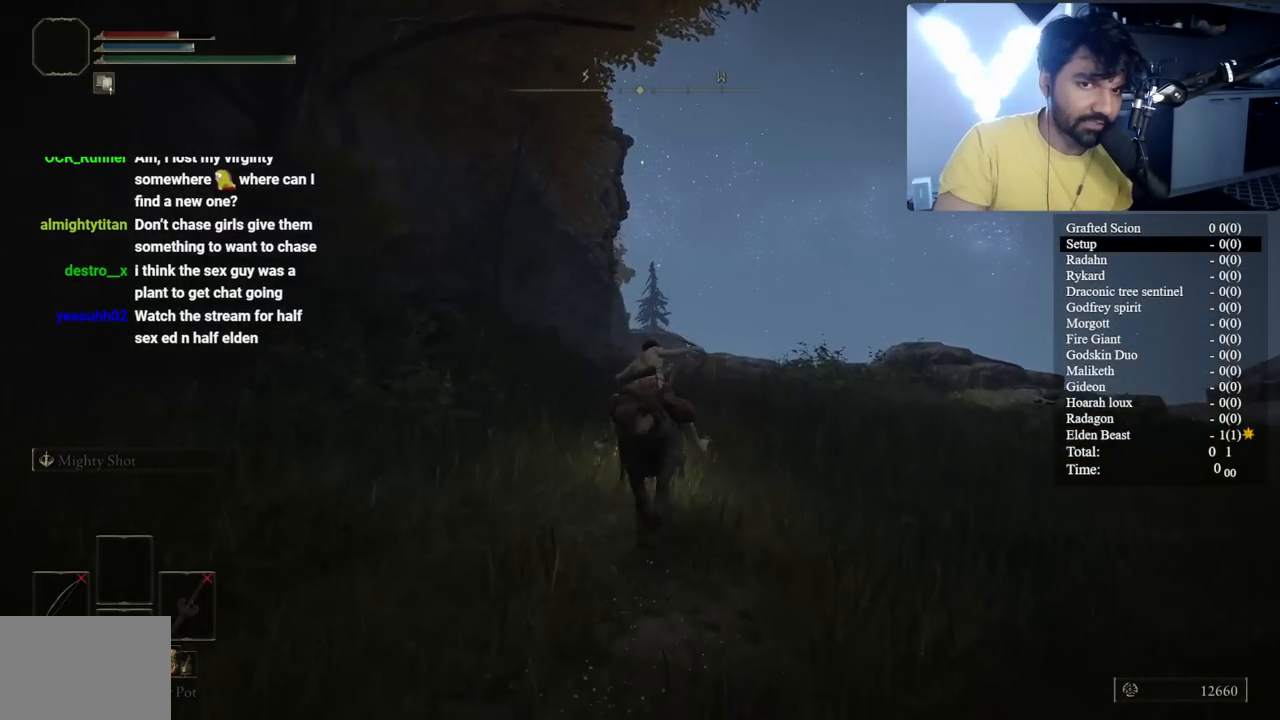
{"buttons": [], "left_stick": "up", "right_stick": "center", "button_events": [[483, "B", "up"]]}
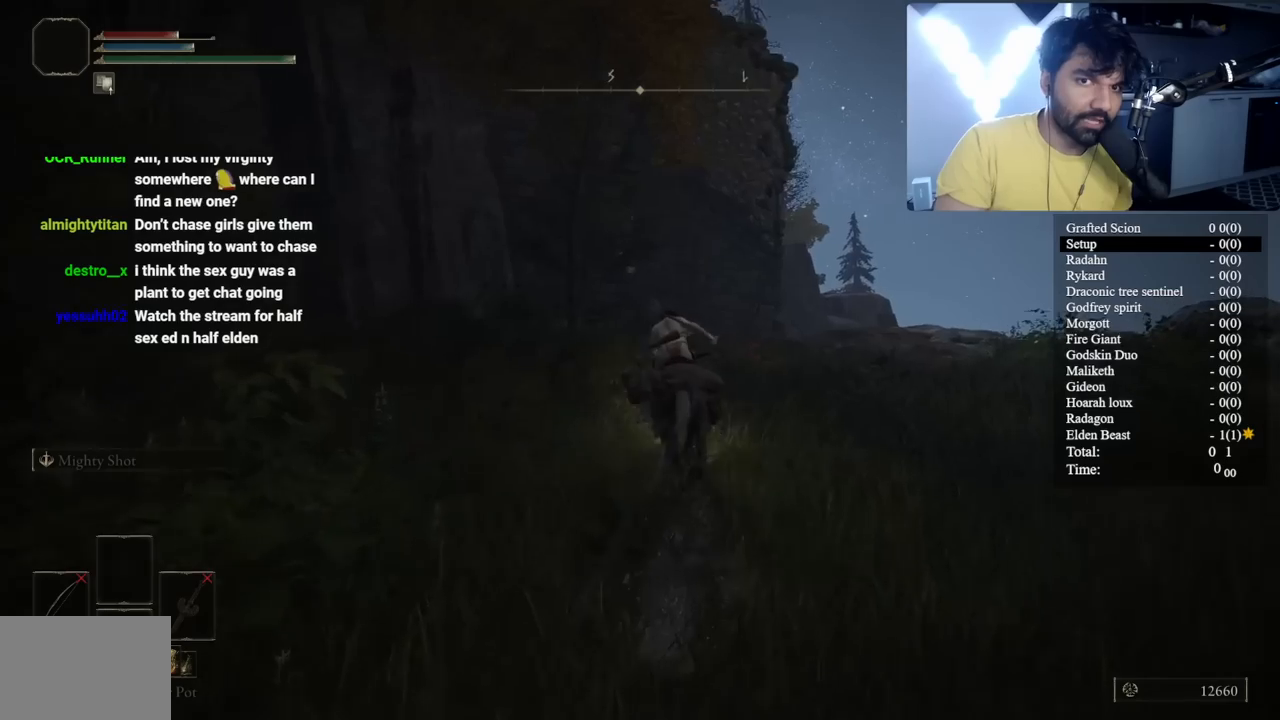
{"buttons": [], "left_stick": "up", "right_stick": "center", "button_events": []}
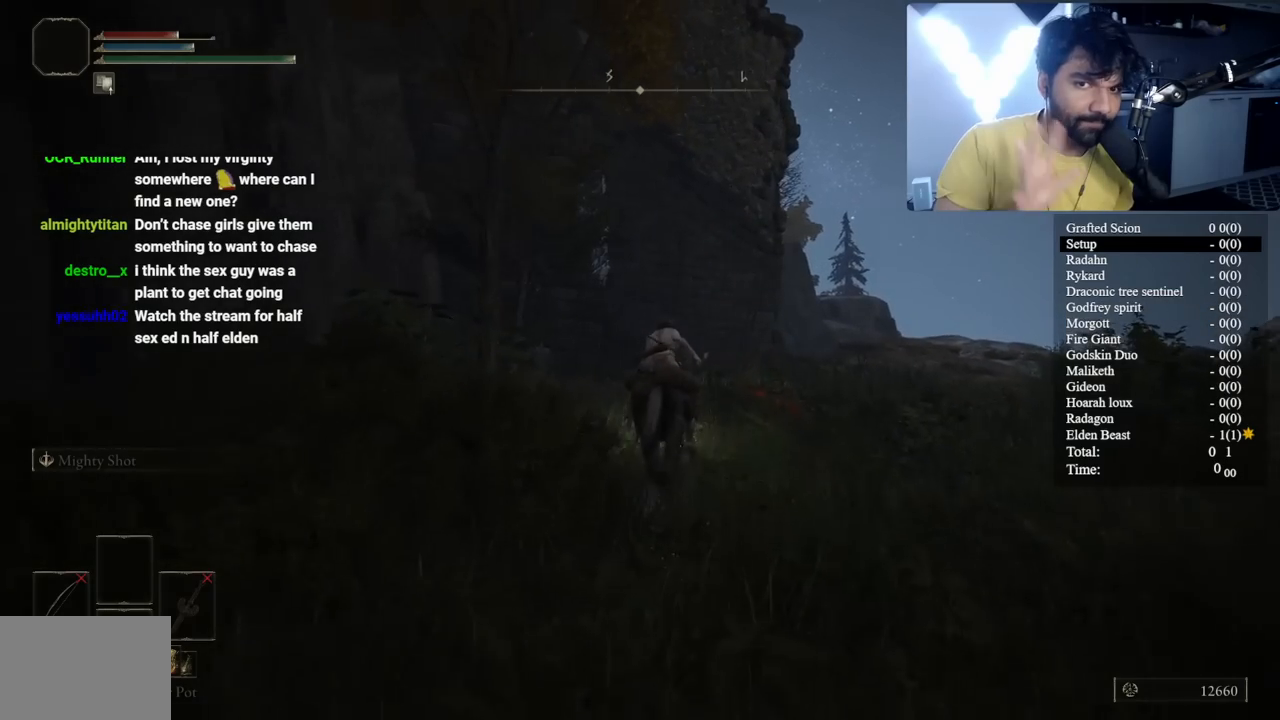
{"buttons": [], "left_stick": "up", "right_stick": "center", "button_events": []}
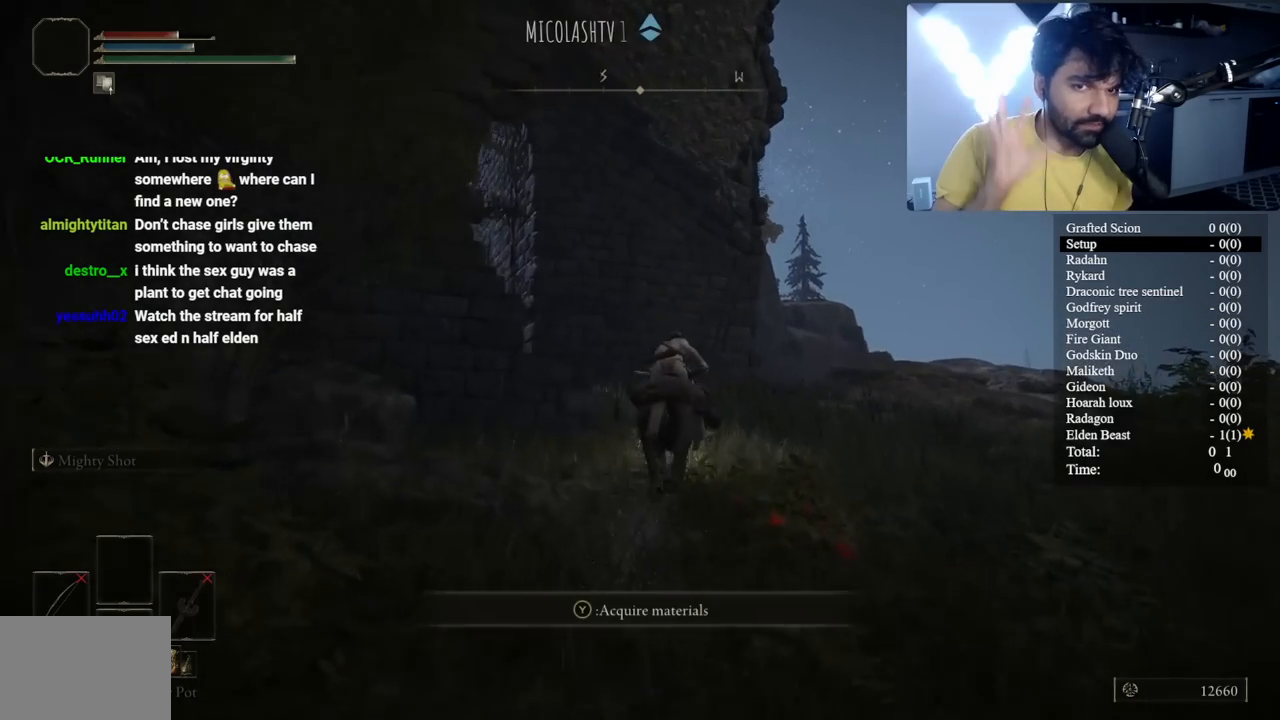
{"buttons": [], "left_stick": "up-left", "right_stick": "left", "button_events": []}